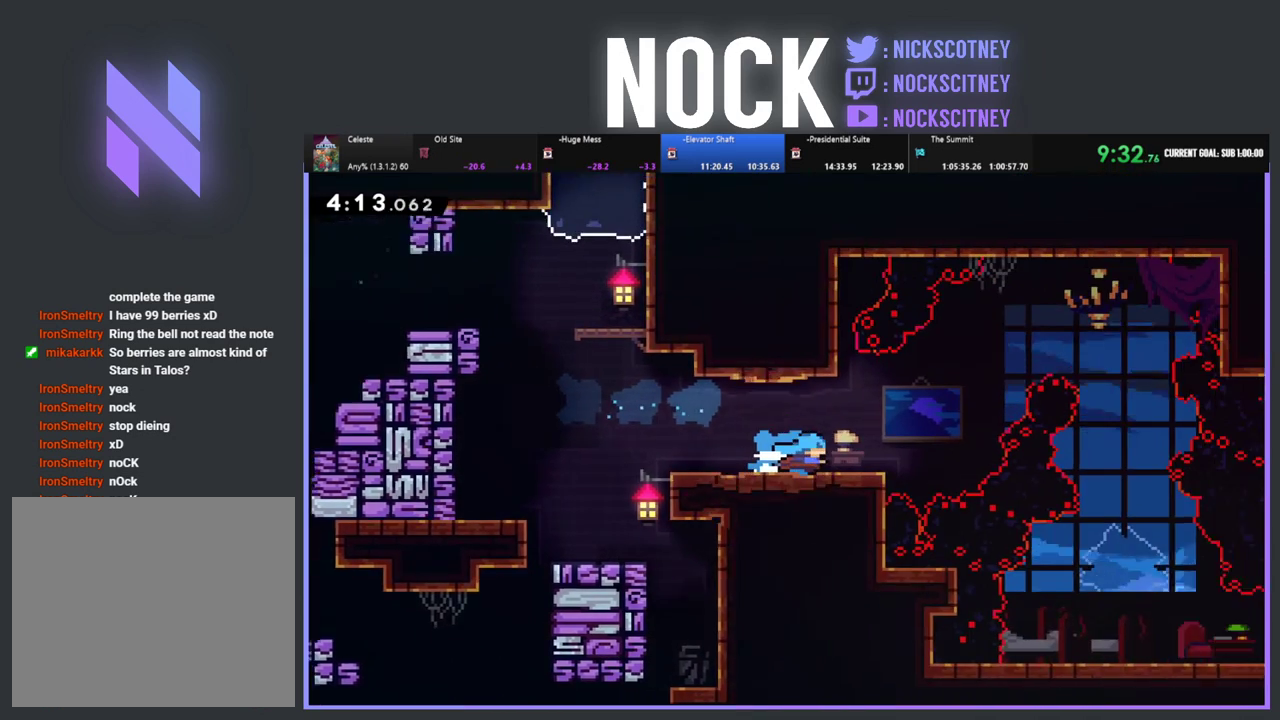
Gameplay with a controller (PlayStation layout); each line is a JSON object with the inputs held at the frame after it. "events" lists button and stick changes between this image and that frame as [ms after this image, input, new state], when the widget could be followed in between. Not read: R3 right_stick.
{"buttons": ["CROSS", "R2", "DPAD_UP", "DPAD_RIGHT"], "left_stick": "center", "events": [[300, "R2", "down"], [433, "DPAD_UP", "down"], [467, "CROSS", "down"]]}
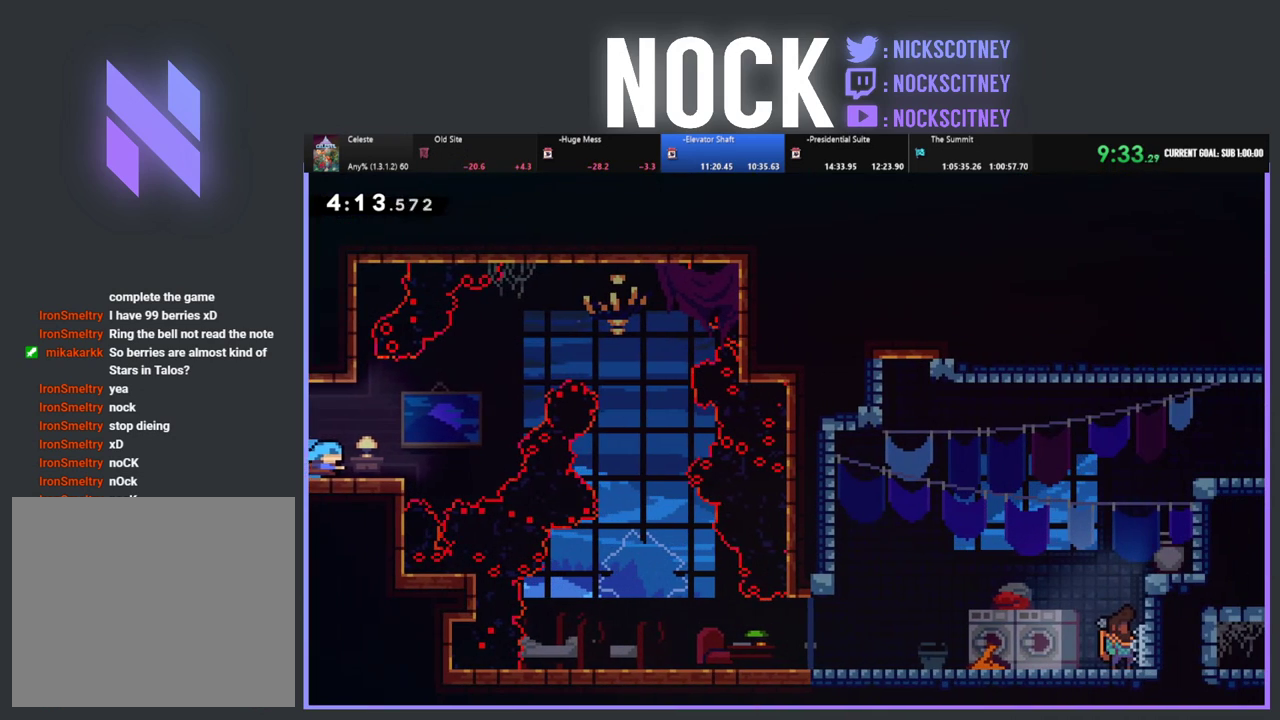
{"buttons": ["DPAD_UP", "DPAD_RIGHT"], "left_stick": "center", "events": [[100, "CROSS", "up"], [200, "CIRCLE", "down"], [317, "CIRCLE", "up"], [433, "R2", "up"]]}
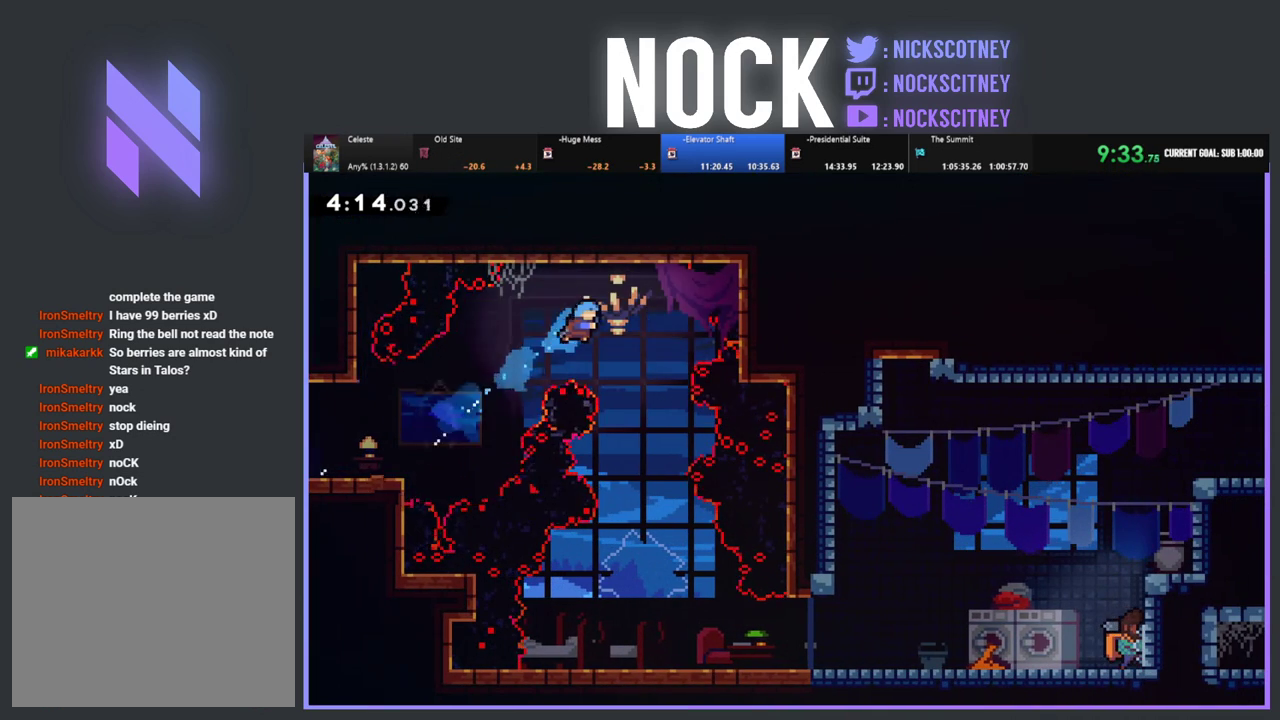
{"buttons": [], "left_stick": "center", "events": [[133, "DPAD_UP", "up"], [217, "DPAD_RIGHT", "up"]]}
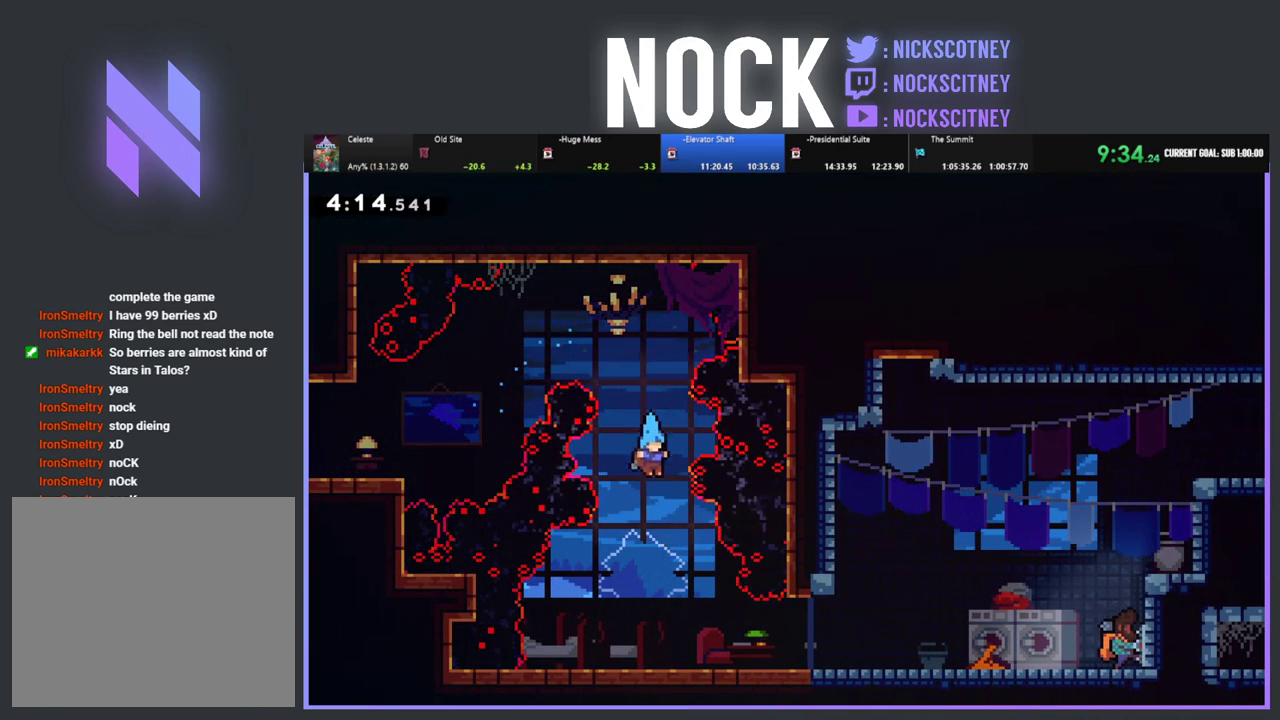
{"buttons": ["CROSS", "CIRCLE", "DPAD_DOWN", "DPAD_RIGHT"], "left_stick": "center", "events": [[117, "DPAD_RIGHT", "down"], [133, "DPAD_DOWN", "down"], [350, "CIRCLE", "down"], [350, "CROSS", "down"]]}
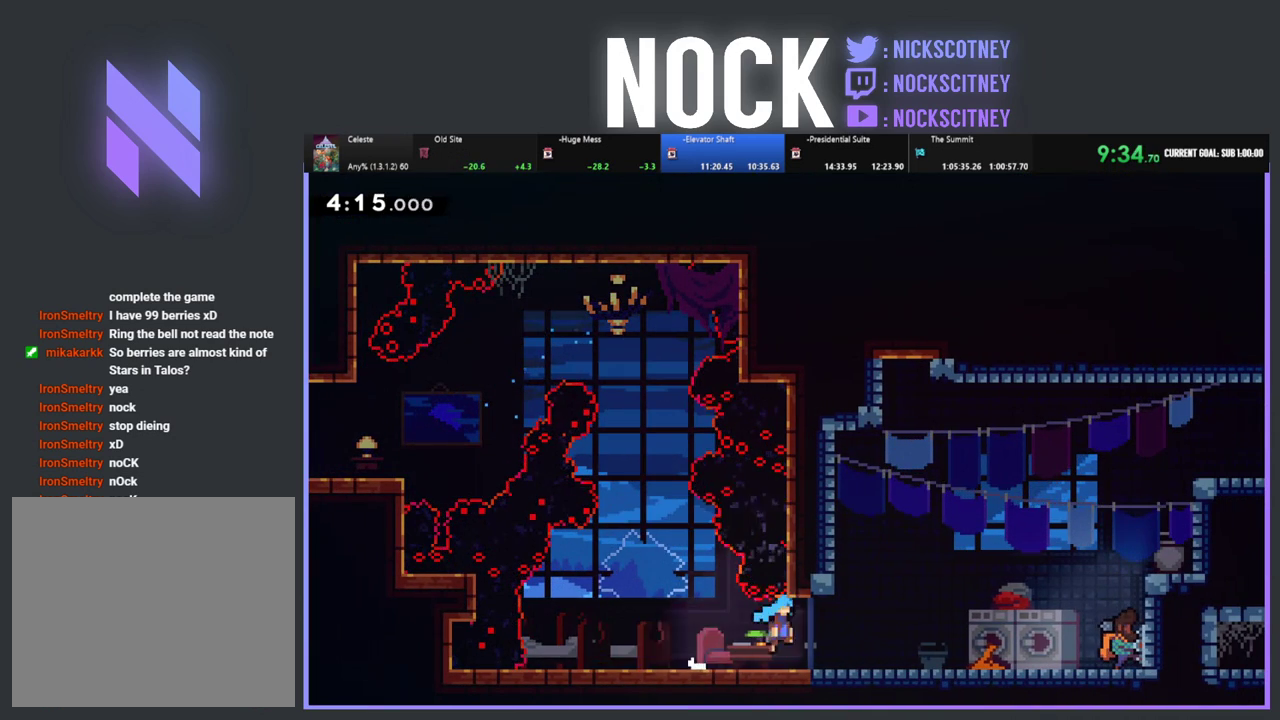
{"buttons": ["START"], "left_stick": "center", "events": [[150, "CROSS", "up"], [167, "CIRCLE", "up"], [283, "DPAD_DOWN", "up"], [433, "START", "down"], [483, "DPAD_RIGHT", "up"]]}
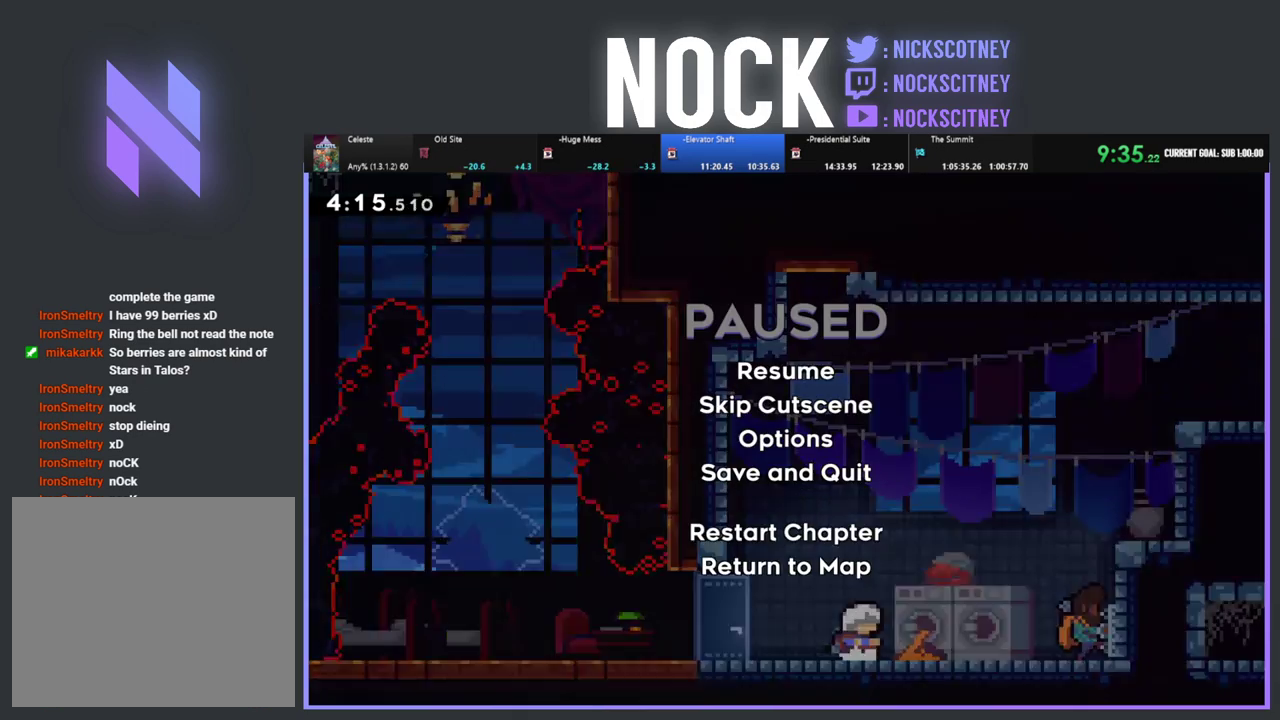
{"buttons": ["R2", "DPAD_RIGHT"], "left_stick": "center", "events": [[50, "START", "up"], [117, "DPAD_DOWN", "down"], [183, "DPAD_DOWN", "up"], [200, "CROSS", "down"], [300, "DPAD_RIGHT", "down"], [317, "CROSS", "up"], [417, "R2", "down"]]}
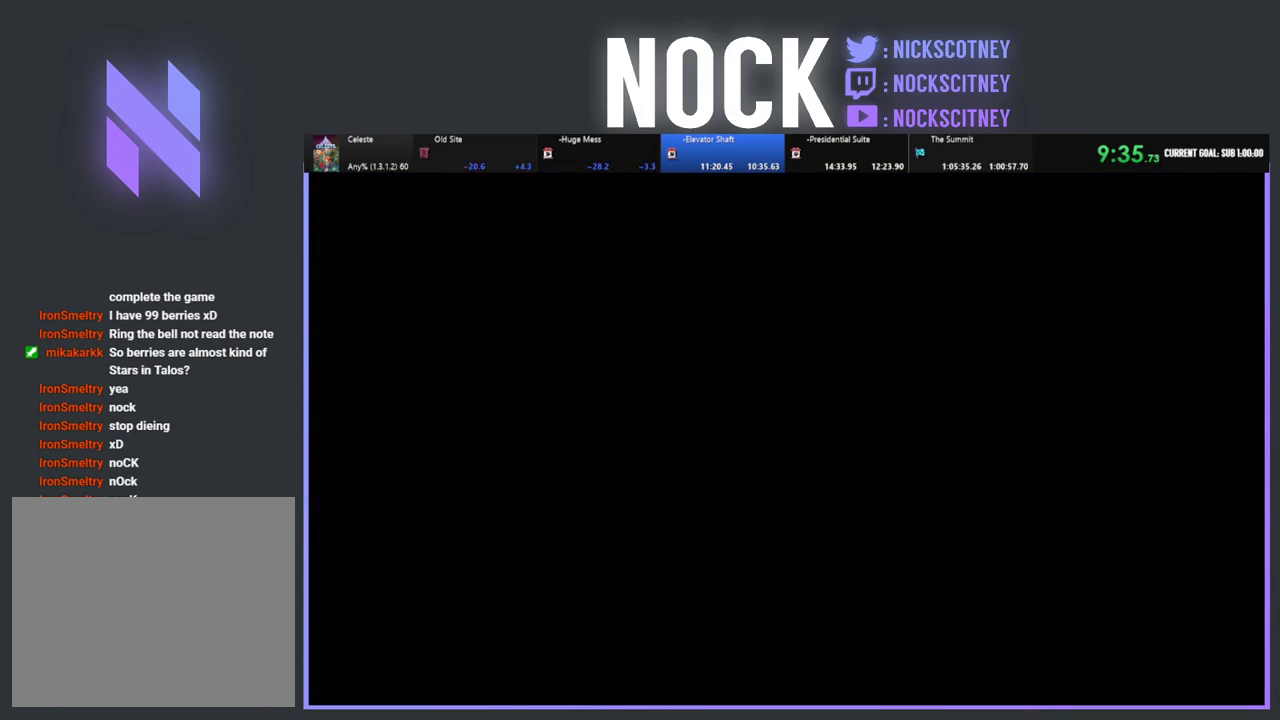
{"buttons": ["CROSS", "R2", "DPAD_UP", "DPAD_RIGHT"], "left_stick": "center", "events": [[100, "DPAD_UP", "down"], [400, "CROSS", "down"]]}
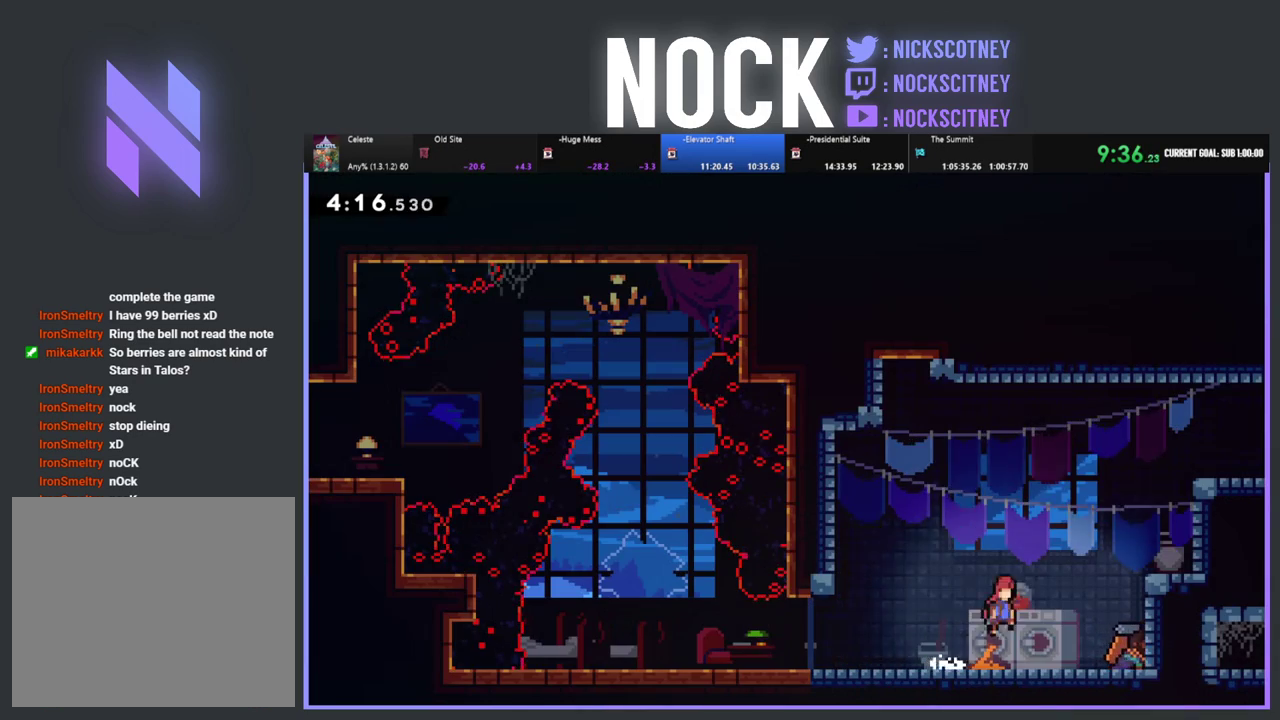
{"buttons": ["CROSS", "R2", "DPAD_UP", "DPAD_RIGHT"], "left_stick": "center", "events": [[117, "CROSS", "up"], [183, "CIRCLE", "down"], [367, "CIRCLE", "up"], [483, "CROSS", "down"]]}
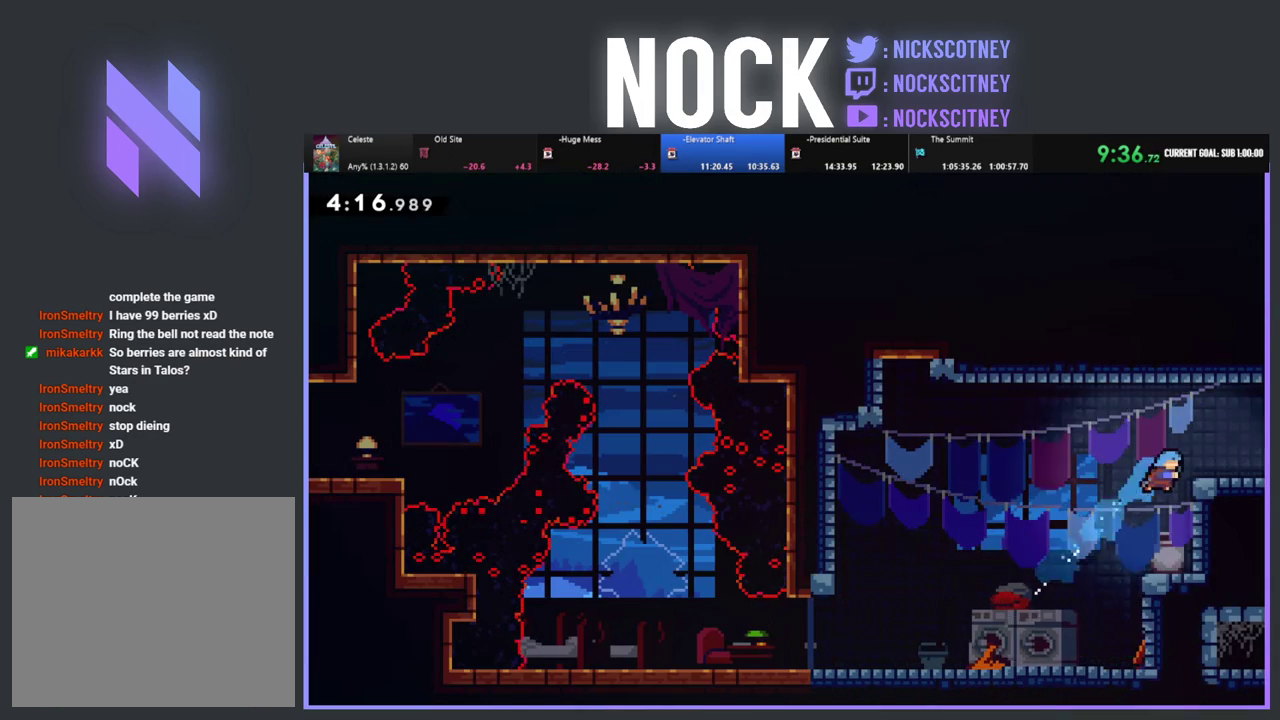
{"buttons": ["DPAD_RIGHT"], "left_stick": "center", "events": [[217, "DPAD_UP", "up"], [300, "CROSS", "up"], [333, "R2", "up"]]}
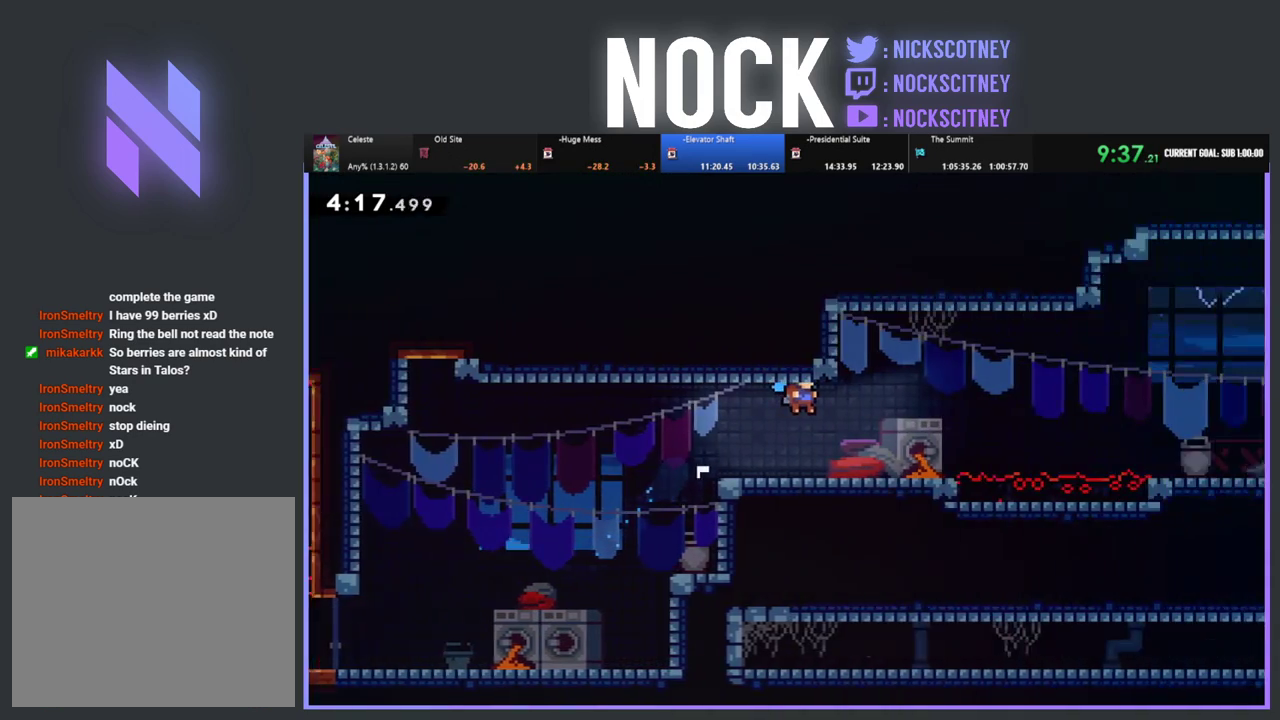
{"buttons": ["R2", "DPAD_RIGHT"], "left_stick": "center", "events": [[100, "DPAD_RIGHT", "up"], [233, "DPAD_RIGHT", "down"], [400, "R2", "down"]]}
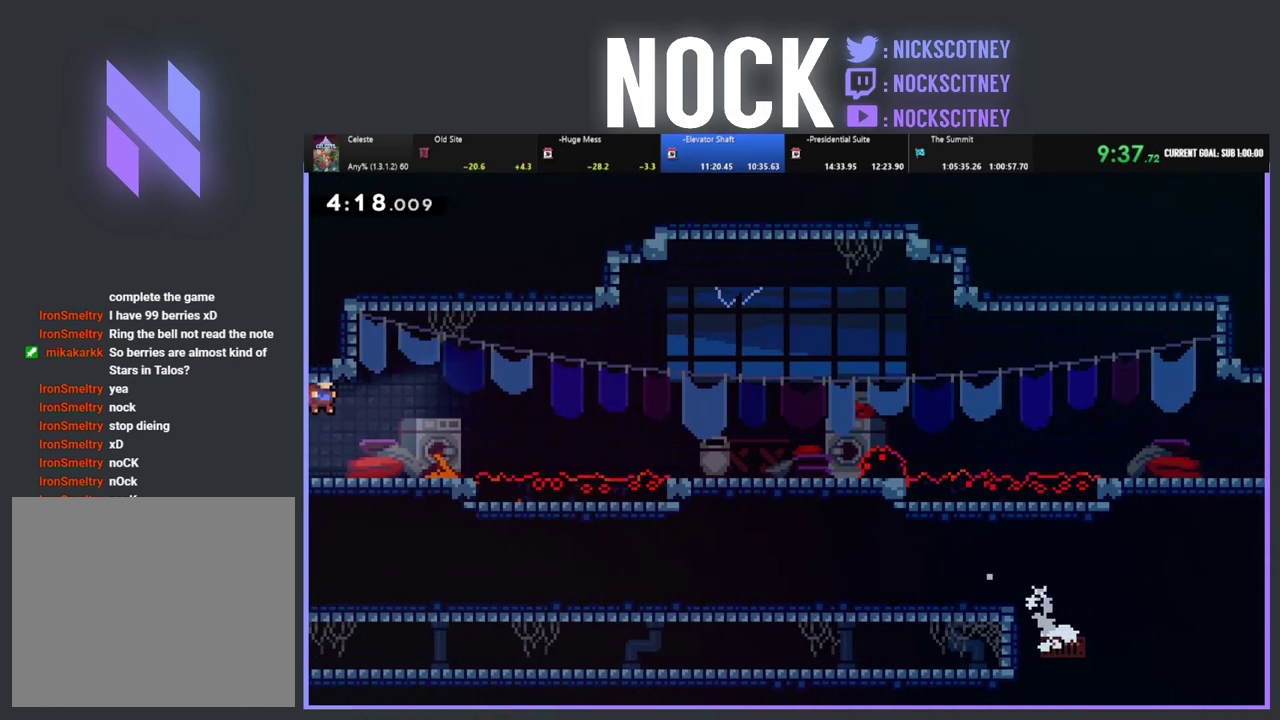
{"buttons": ["R2", "DPAD_RIGHT"], "left_stick": "center", "events": [[217, "DPAD_RIGHT", "up"], [417, "DPAD_RIGHT", "down"]]}
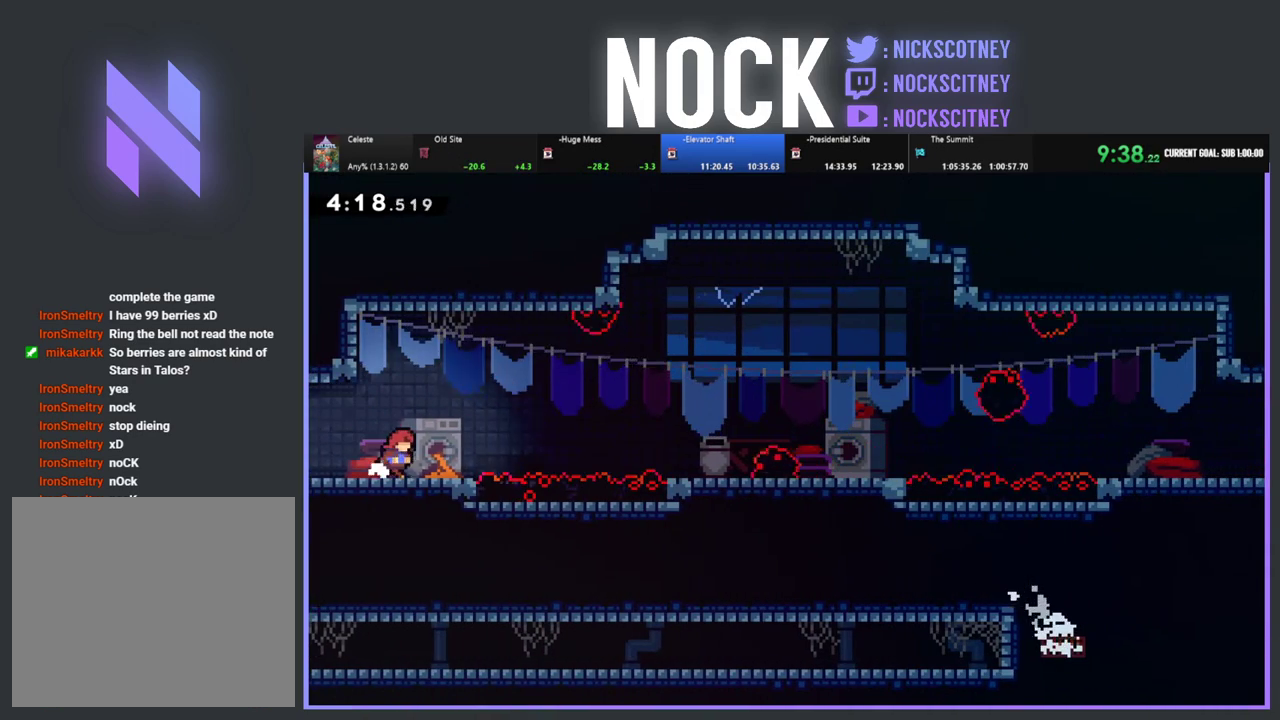
{"buttons": ["R2", "DPAD_UP", "DPAD_RIGHT"], "left_stick": "center", "events": [[83, "DPAD_RIGHT", "up"], [250, "DPAD_UP", "down"], [267, "DPAD_RIGHT", "down"], [317, "CROSS", "down"], [500, "CROSS", "up"]]}
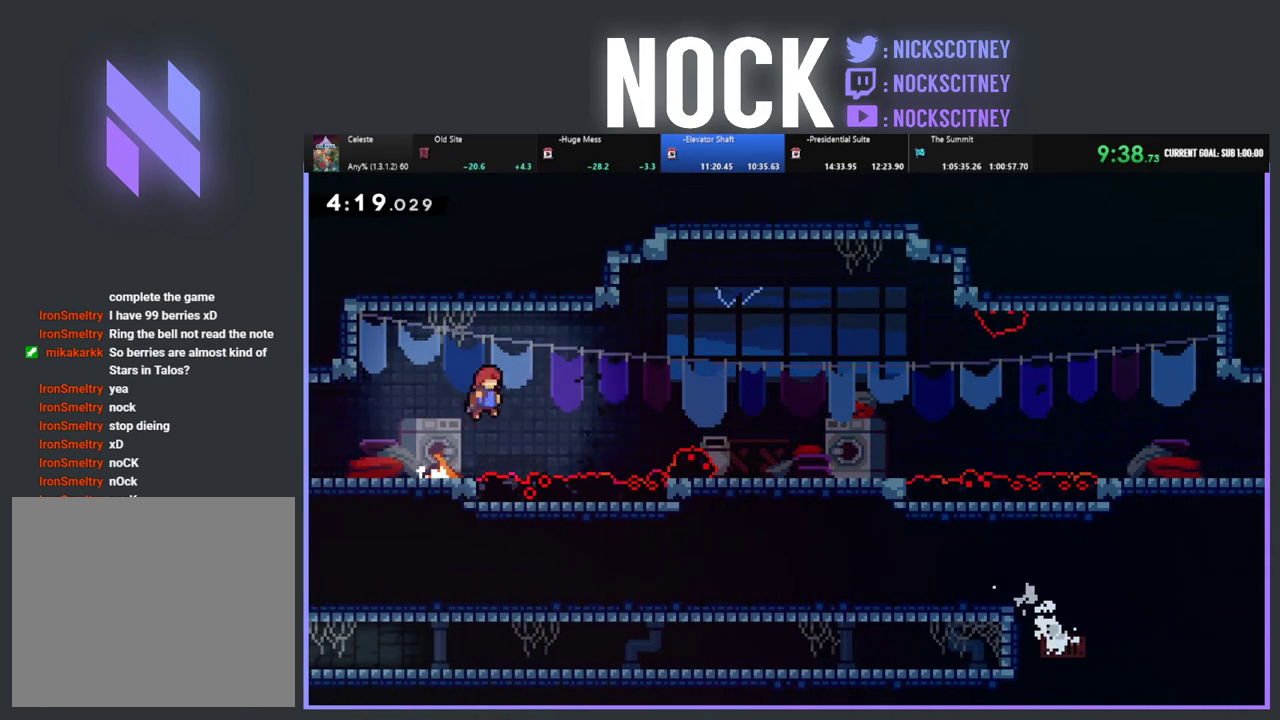
{"buttons": ["DPAD_RIGHT"], "left_stick": "center", "events": [[183, "CIRCLE", "down"], [333, "CIRCLE", "up"], [383, "DPAD_UP", "up"], [433, "R2", "up"]]}
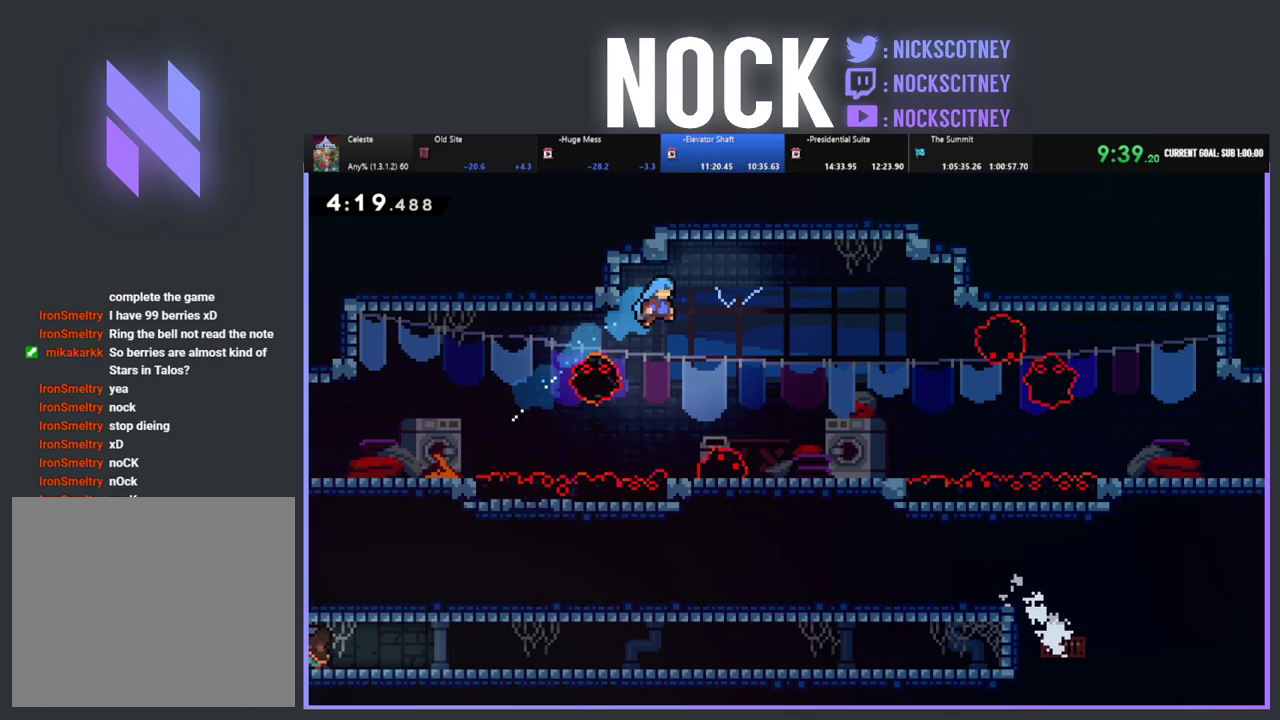
{"buttons": [], "left_stick": "center", "events": [[117, "DPAD_RIGHT", "up"], [183, "DPAD_RIGHT", "down"], [317, "DPAD_RIGHT", "up"]]}
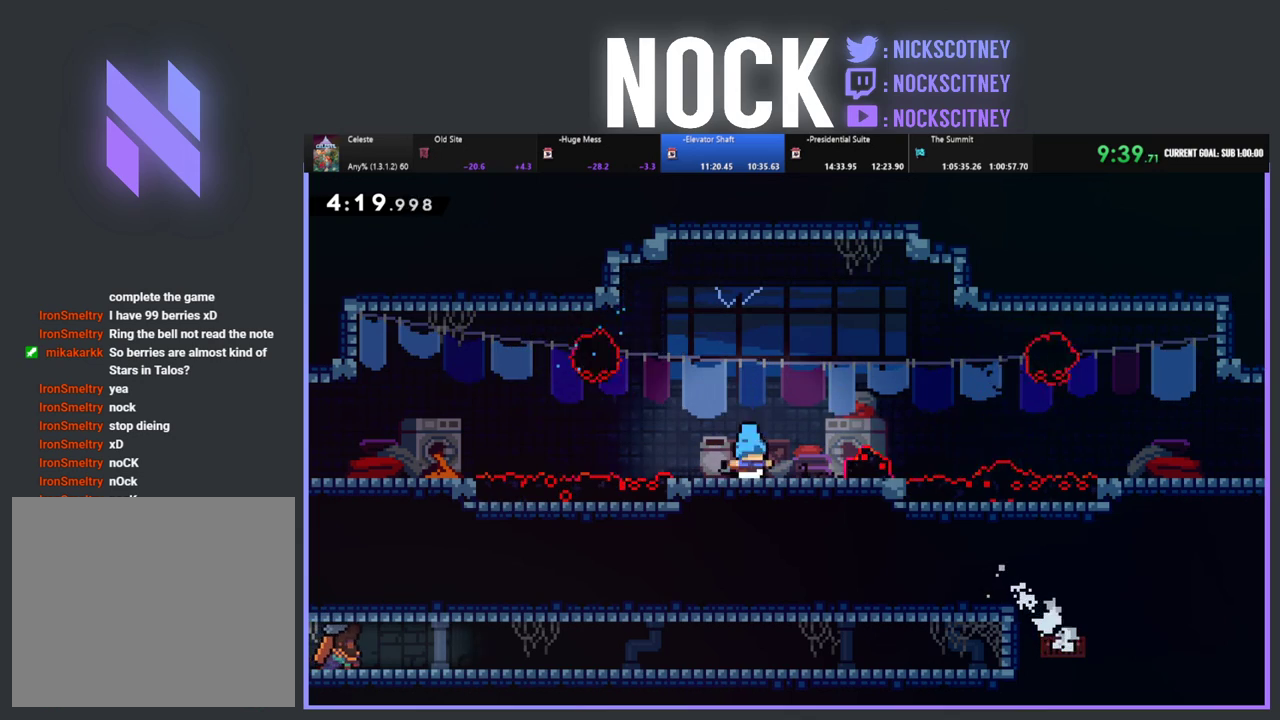
{"buttons": ["CROSS", "R2", "DPAD_RIGHT"], "left_stick": "center", "events": [[217, "R2", "down"], [267, "DPAD_RIGHT", "down"], [383, "CROSS", "down"]]}
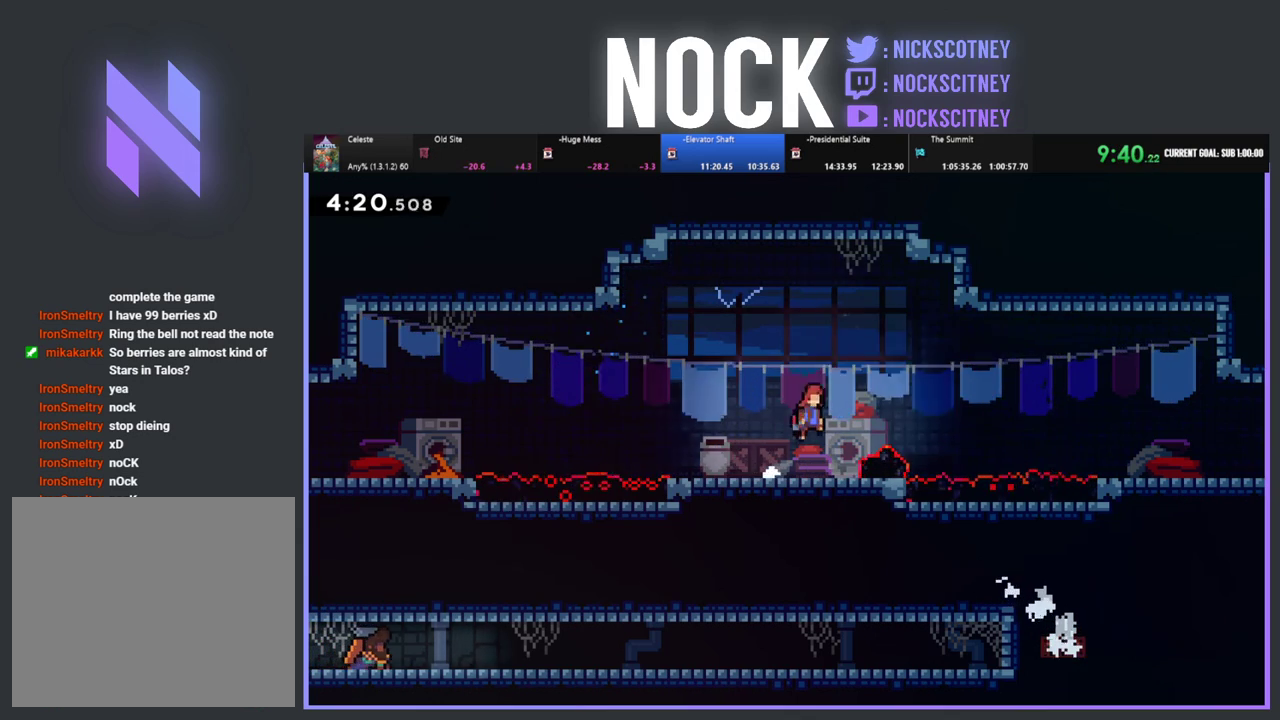
{"buttons": ["R2"], "left_stick": "center", "events": [[167, "DPAD_RIGHT", "up"], [333, "CROSS", "up"]]}
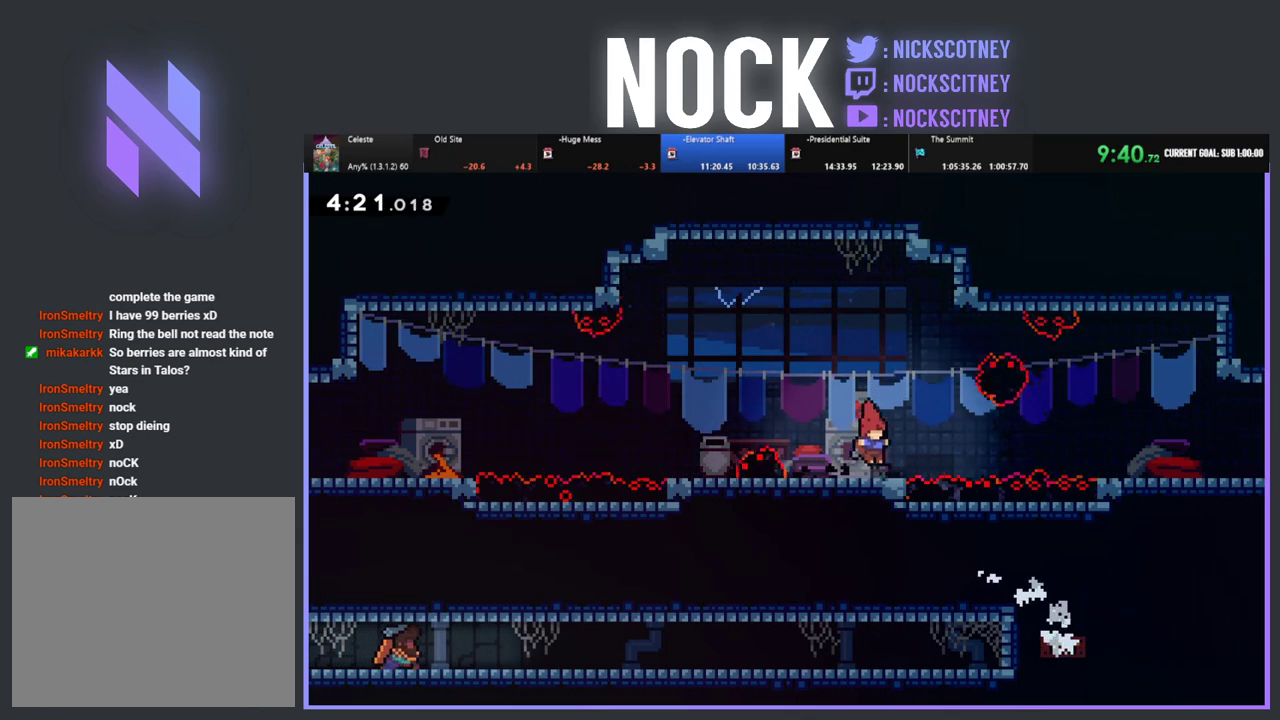
{"buttons": ["R2"], "left_stick": "center", "events": []}
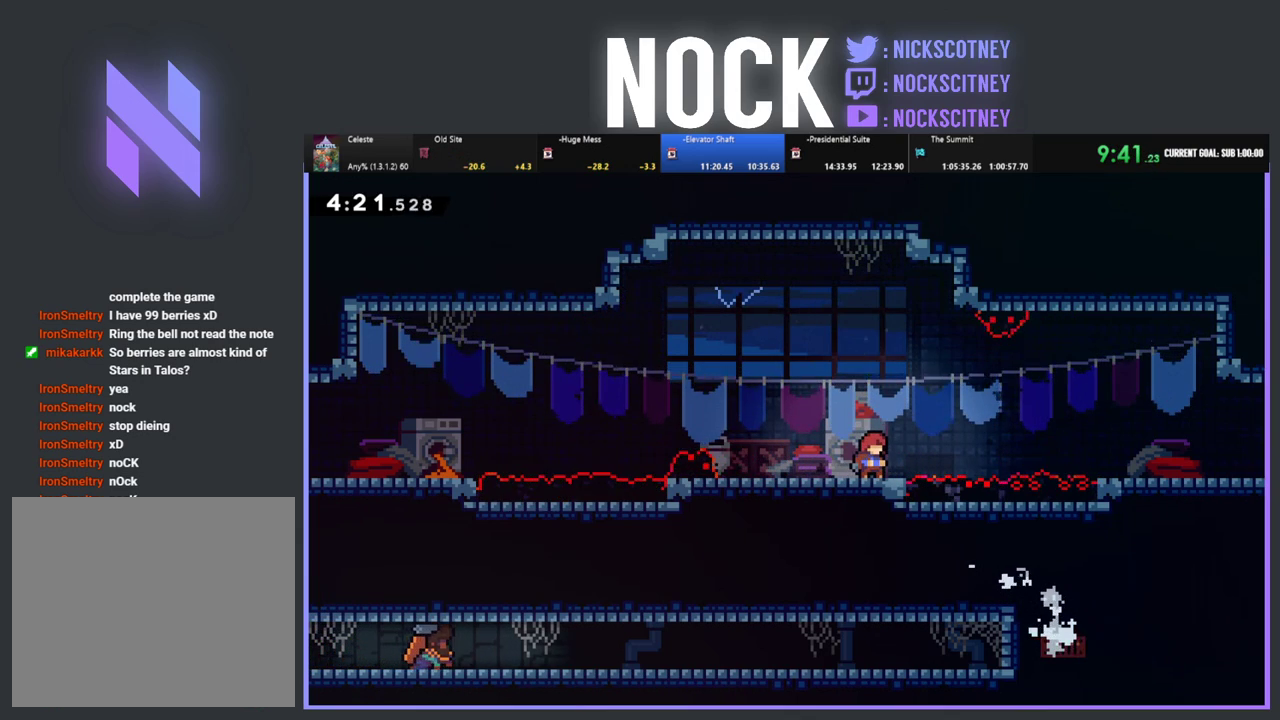
{"buttons": ["R2"], "left_stick": "center", "events": []}
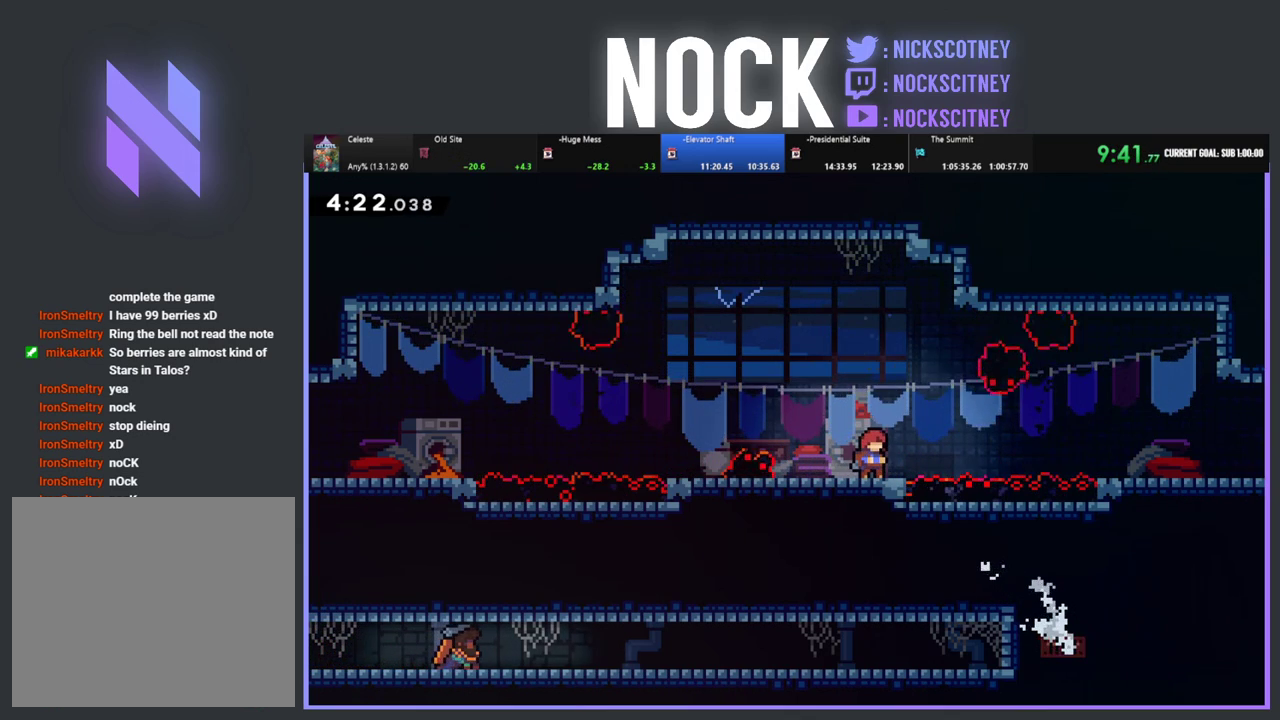
{"buttons": ["CIRCLE", "R2", "DPAD_UP", "DPAD_RIGHT"], "left_stick": "center", "events": [[67, "CROSS", "down"], [83, "DPAD_RIGHT", "down"], [133, "DPAD_UP", "down"], [350, "CROSS", "up"], [467, "CIRCLE", "down"]]}
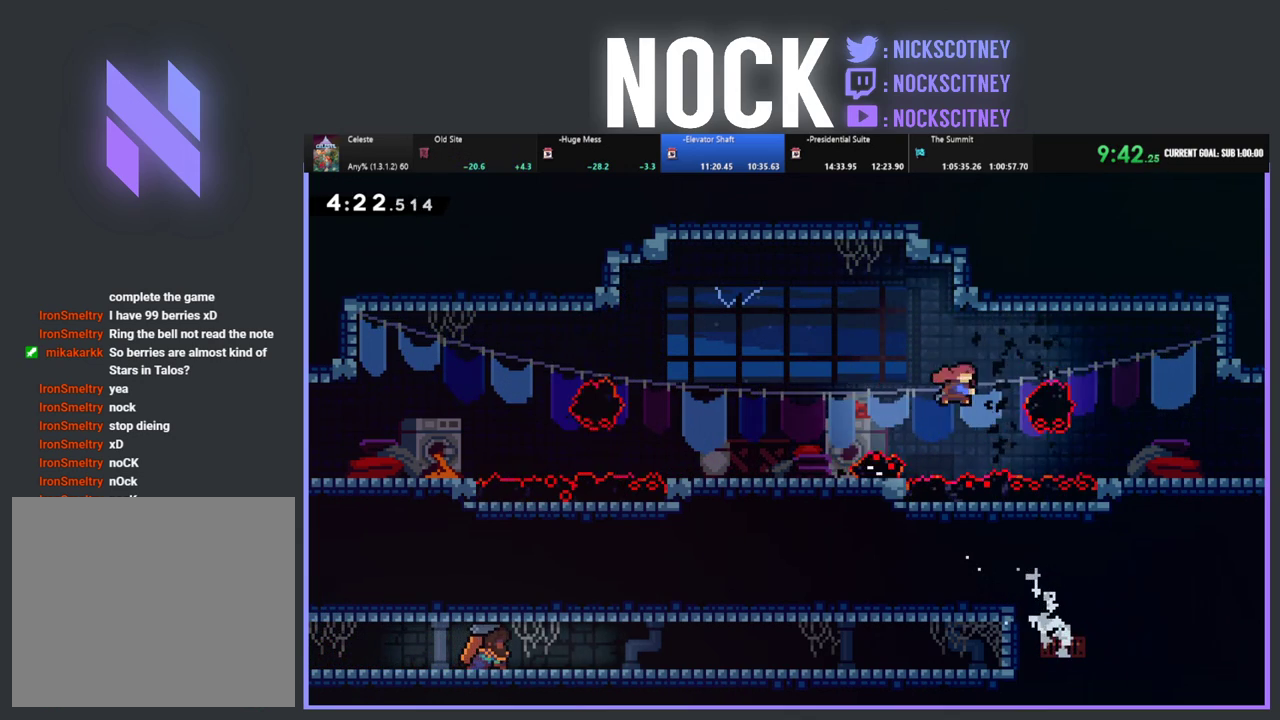
{"buttons": ["DPAD_RIGHT"], "left_stick": "center", "events": [[117, "CIRCLE", "up"], [117, "DPAD_UP", "up"], [167, "R2", "up"]]}
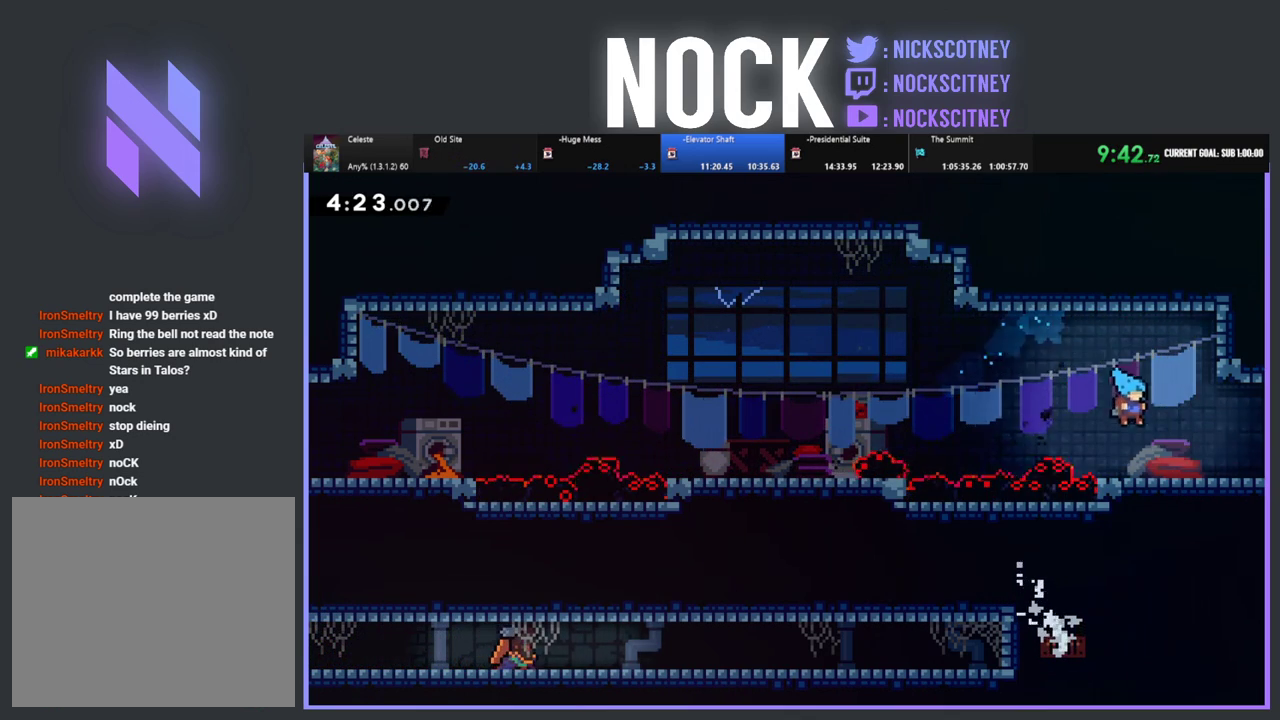
{"buttons": ["DPAD_RIGHT"], "left_stick": "center", "events": [[117, "CIRCLE", "down"], [267, "CIRCLE", "up"], [333, "CIRCLE", "down"], [500, "CIRCLE", "up"]]}
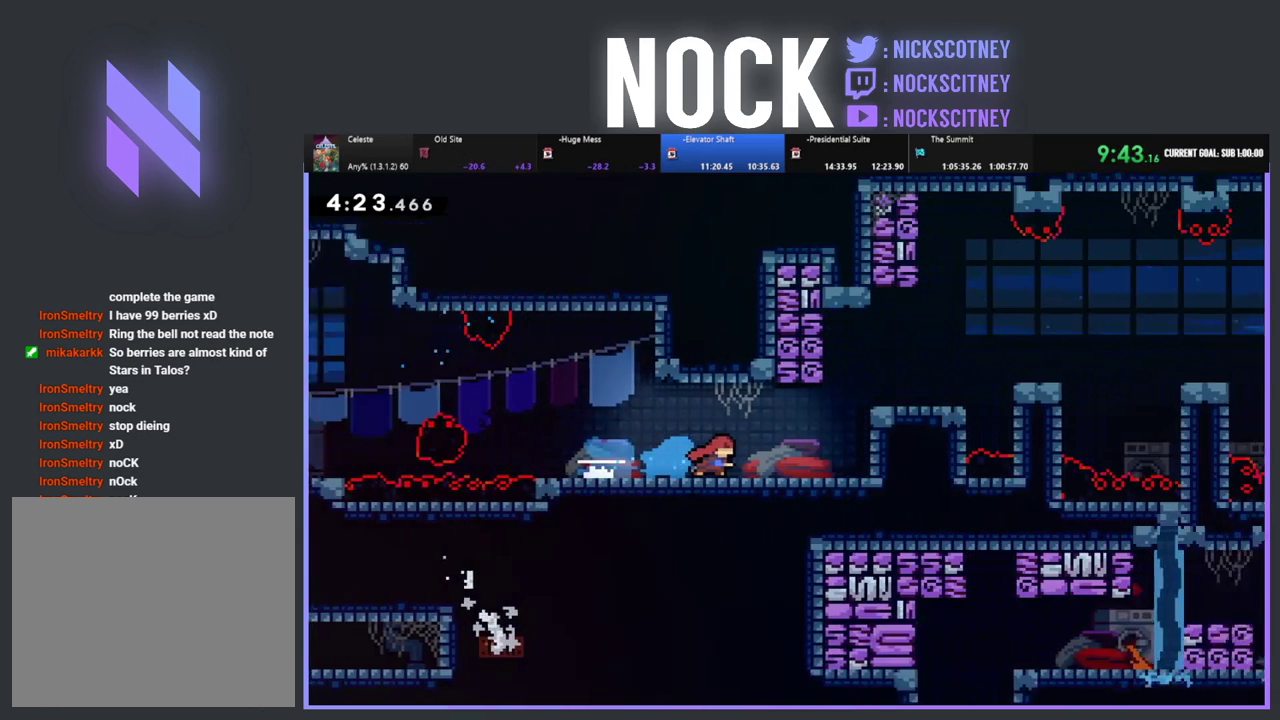
{"buttons": ["R2", "DPAD_RIGHT"], "left_stick": "center", "events": [[50, "DPAD_RIGHT", "up"], [200, "DPAD_RIGHT", "down"], [450, "R2", "down"]]}
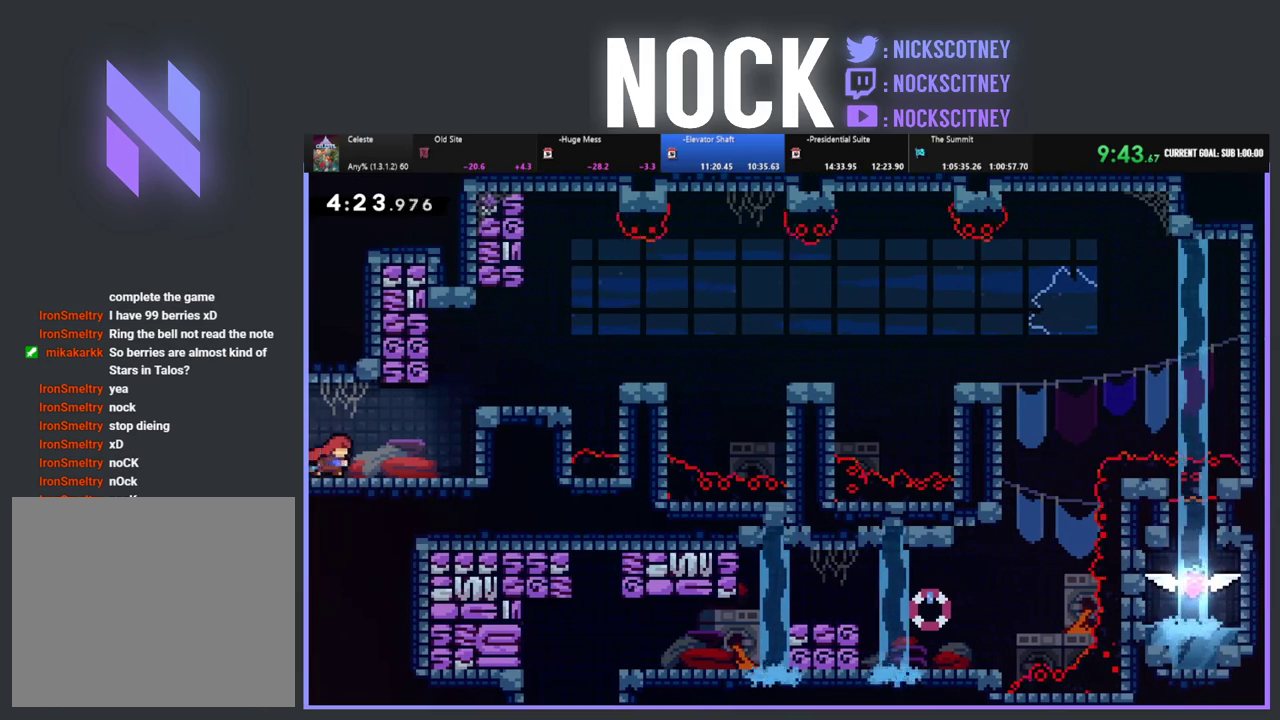
{"buttons": ["CROSS", "R2", "DPAD_RIGHT"], "left_stick": "center", "events": [[167, "CROSS", "down"]]}
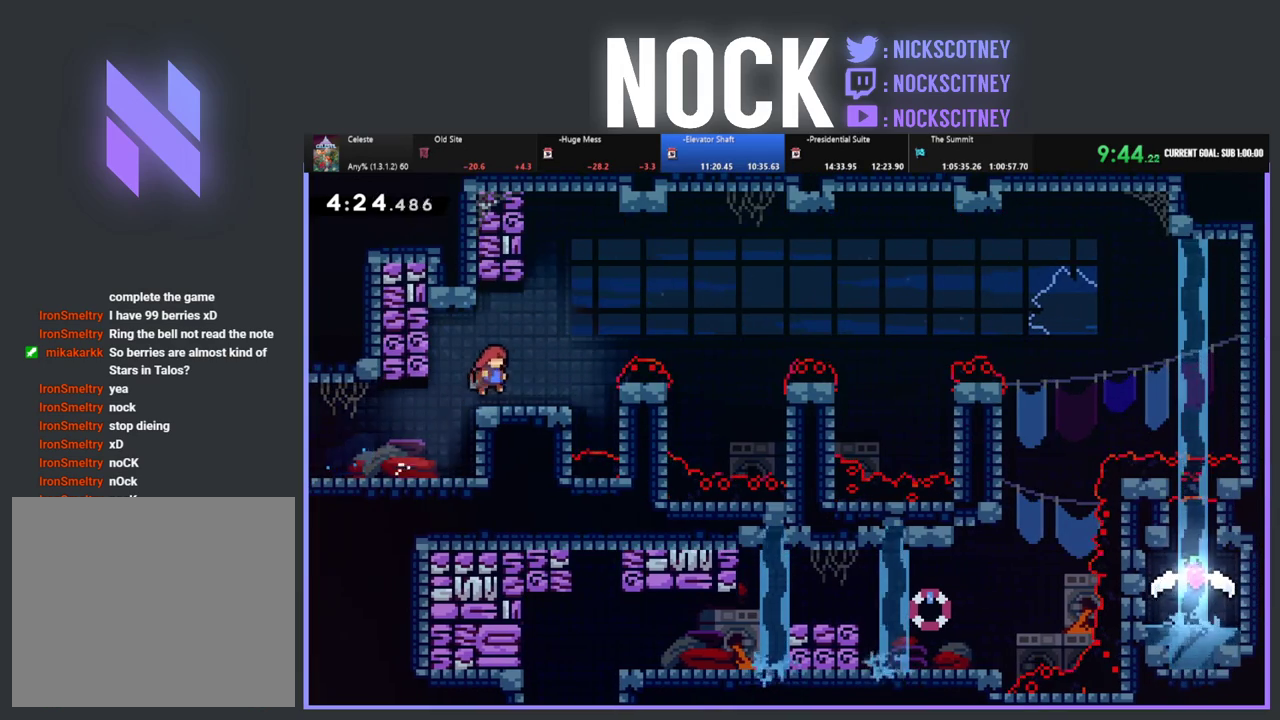
{"buttons": ["CROSS", "R2", "DPAD_RIGHT"], "left_stick": "center", "events": [[33, "CROSS", "up"], [67, "DPAD_RIGHT", "up"], [300, "DPAD_RIGHT", "down"], [400, "CROSS", "down"]]}
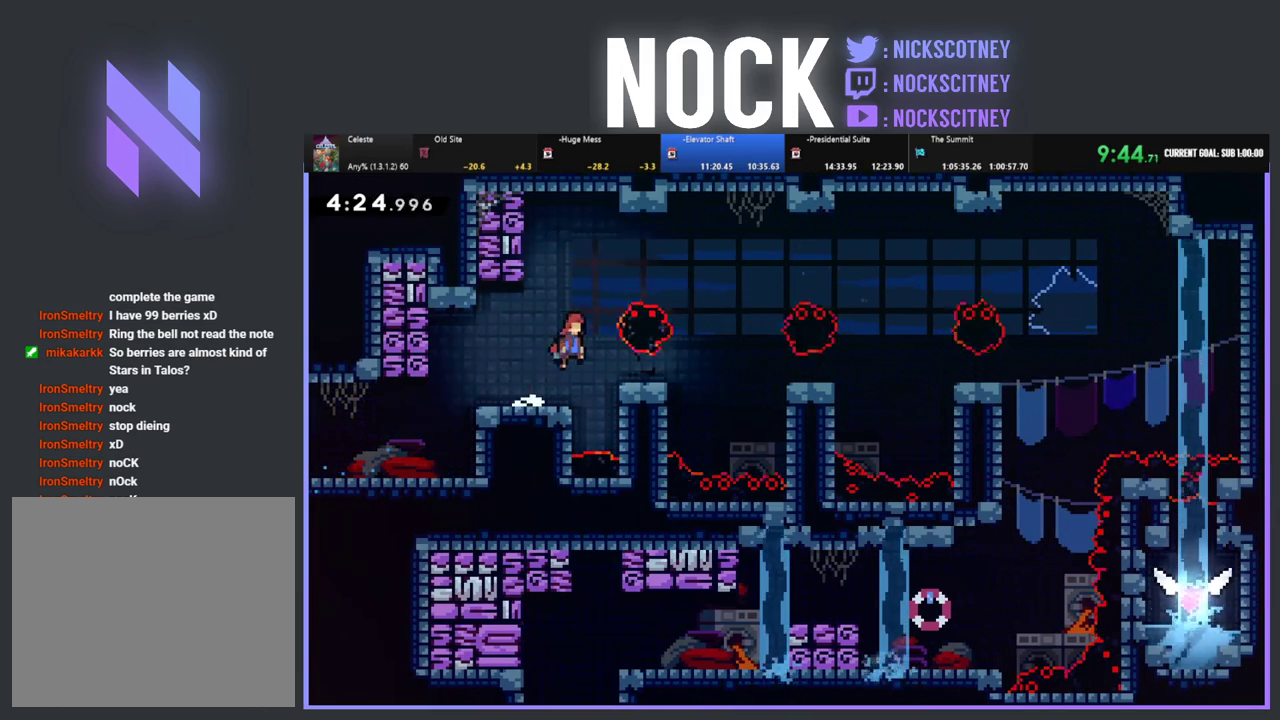
{"buttons": ["R2", "DPAD_RIGHT"], "left_stick": "center", "events": [[33, "CROSS", "up"], [200, "DPAD_RIGHT", "up"], [333, "DPAD_RIGHT", "down"], [400, "CROSS", "down"], [500, "CROSS", "up"]]}
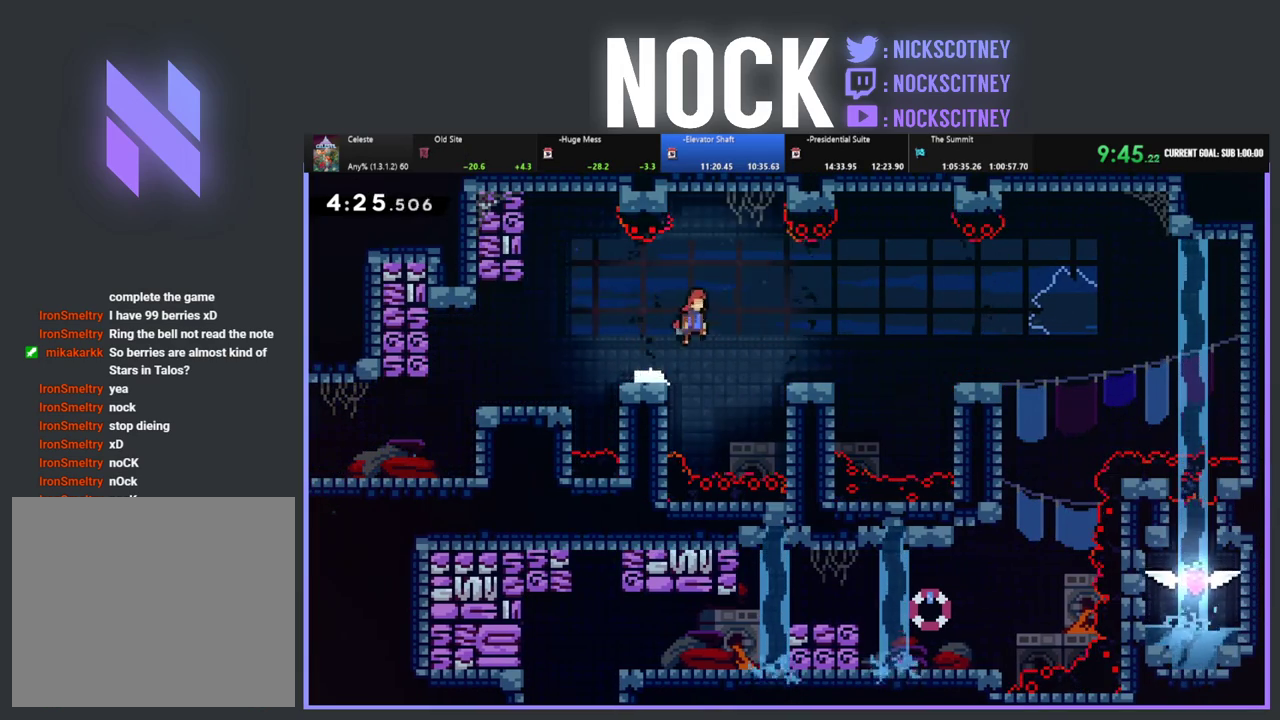
{"buttons": ["R2", "DPAD_RIGHT"], "left_stick": "center", "events": [[100, "DPAD_RIGHT", "up"], [283, "DPAD_RIGHT", "down"], [300, "DPAD_UP", "down"], [350, "DPAD_UP", "up"]]}
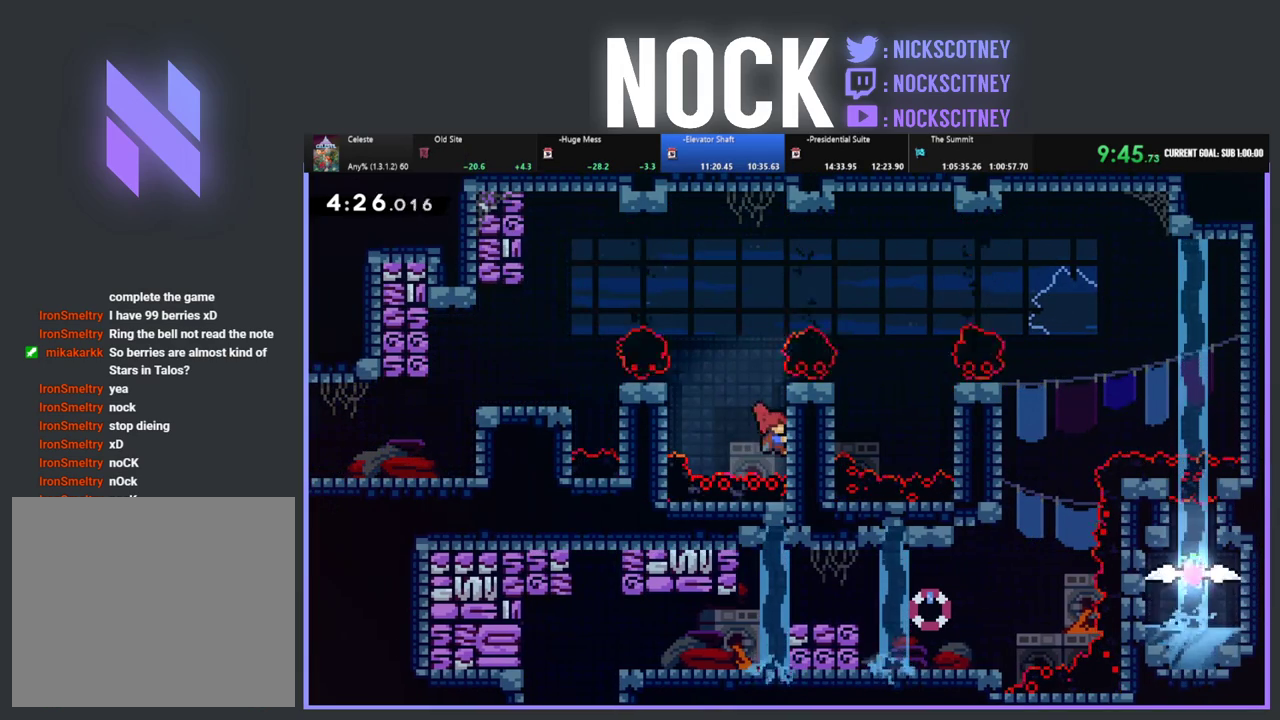
{"buttons": ["R2"], "left_stick": "center", "events": [[67, "DPAD_RIGHT", "up"], [167, "DPAD_UP", "down"], [500, "DPAD_UP", "up"]]}
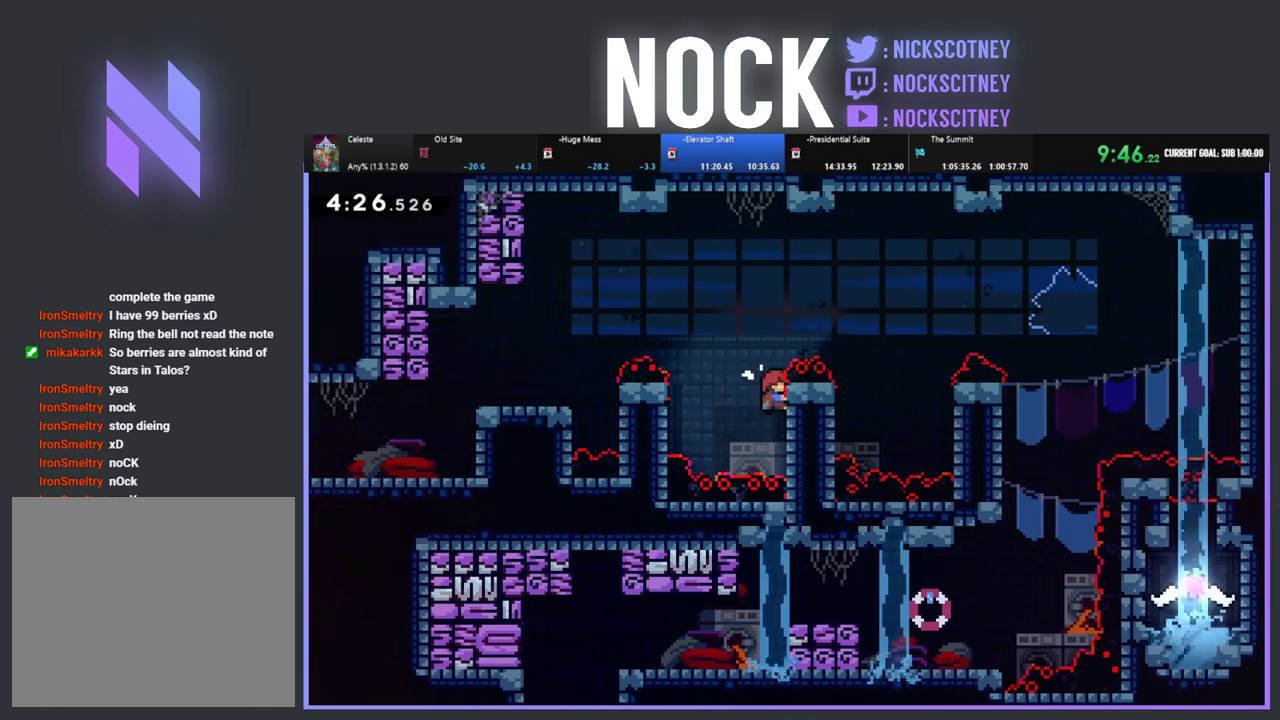
{"buttons": ["R2"], "left_stick": "center", "events": [[250, "CROSS", "down"], [333, "DPAD_RIGHT", "down"], [383, "CROSS", "up"], [450, "DPAD_RIGHT", "up"]]}
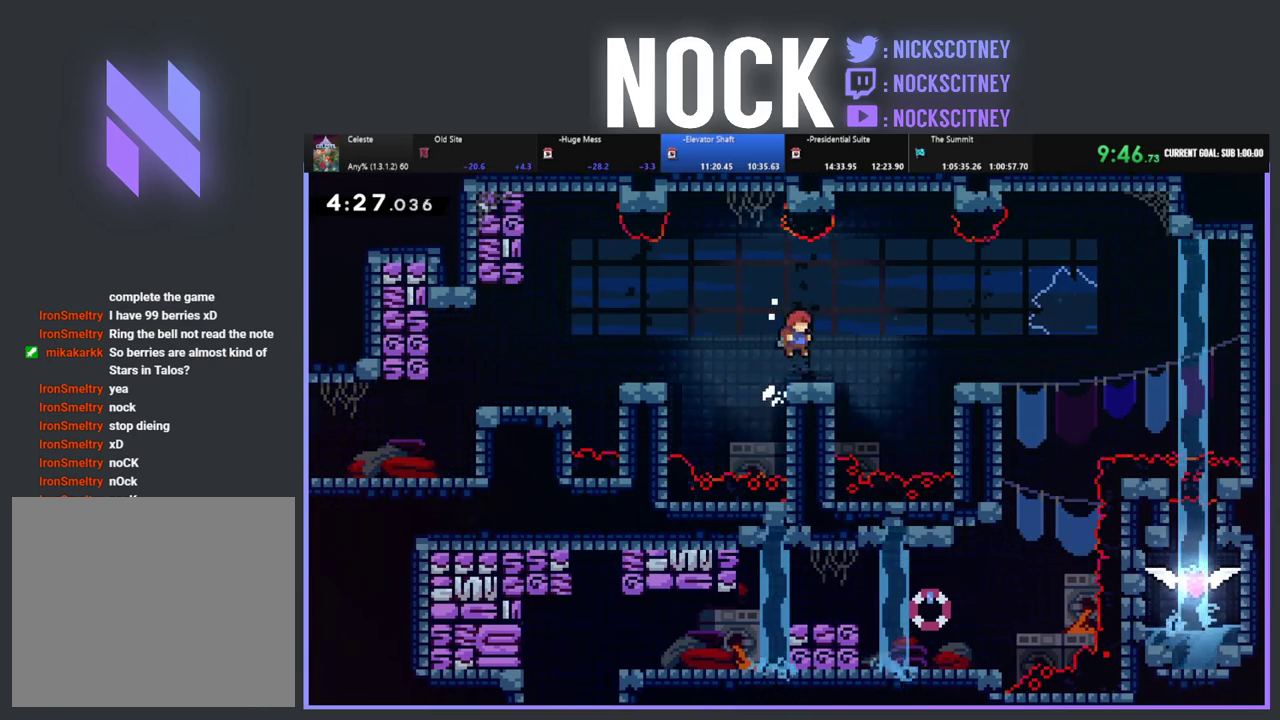
{"buttons": [], "left_stick": "center", "events": [[33, "DPAD_RIGHT", "down"], [183, "CROSS", "down"], [267, "CROSS", "up"], [367, "CIRCLE", "down"], [433, "CIRCLE", "up"], [450, "R2", "up"], [467, "DPAD_RIGHT", "up"]]}
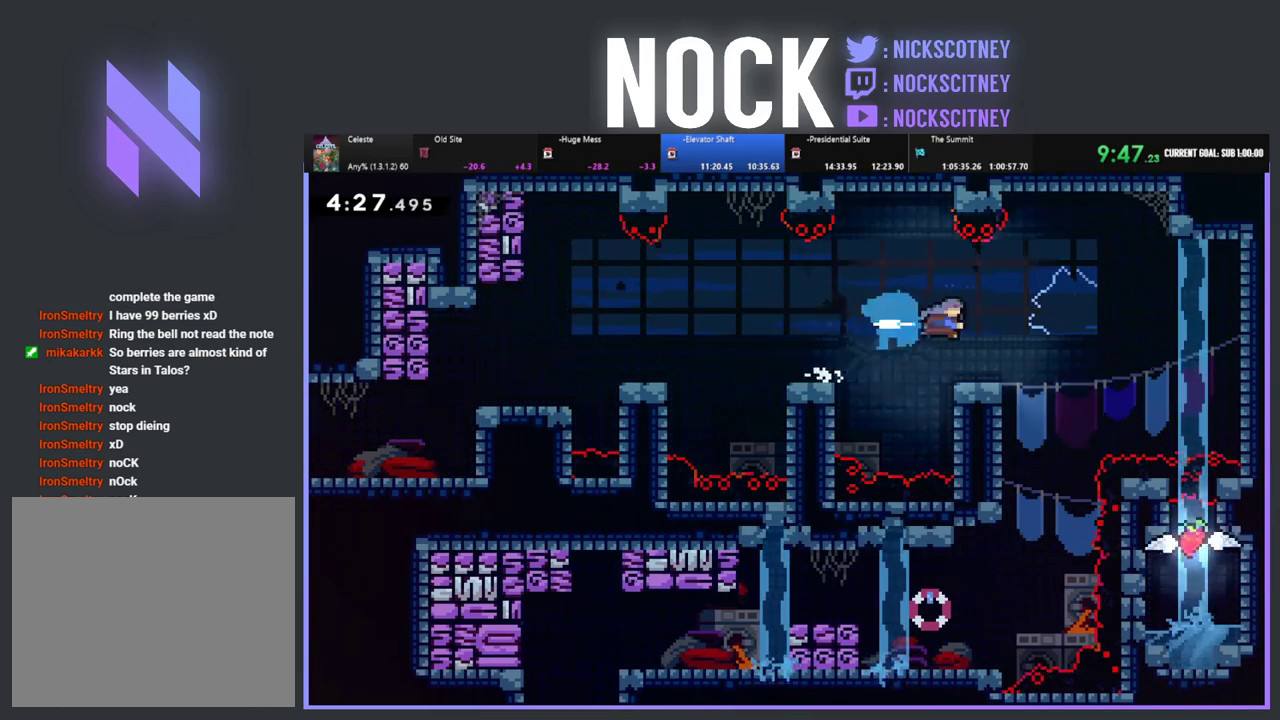
{"buttons": ["DPAD_UP", "DPAD_LEFT"], "left_stick": "center", "events": [[100, "DPAD_LEFT", "down"], [400, "DPAD_UP", "down"]]}
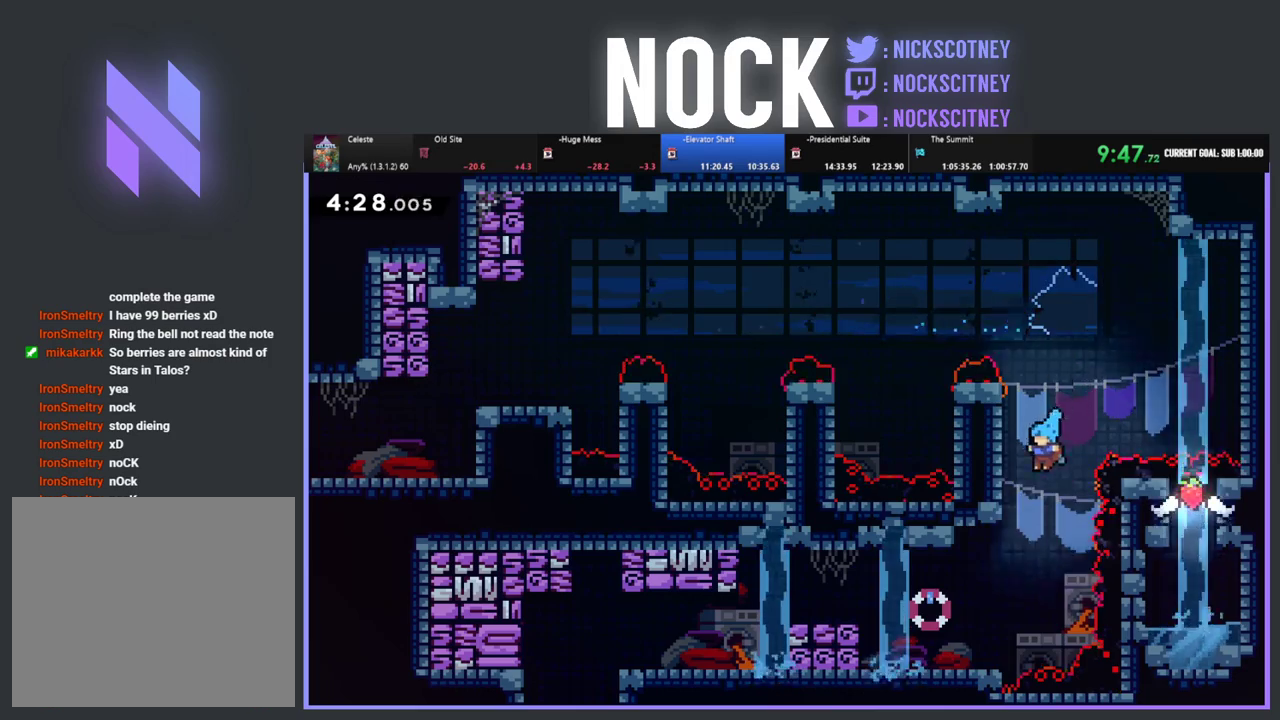
{"buttons": ["DPAD_LEFT"], "left_stick": "center", "events": [[83, "DPAD_UP", "up"]]}